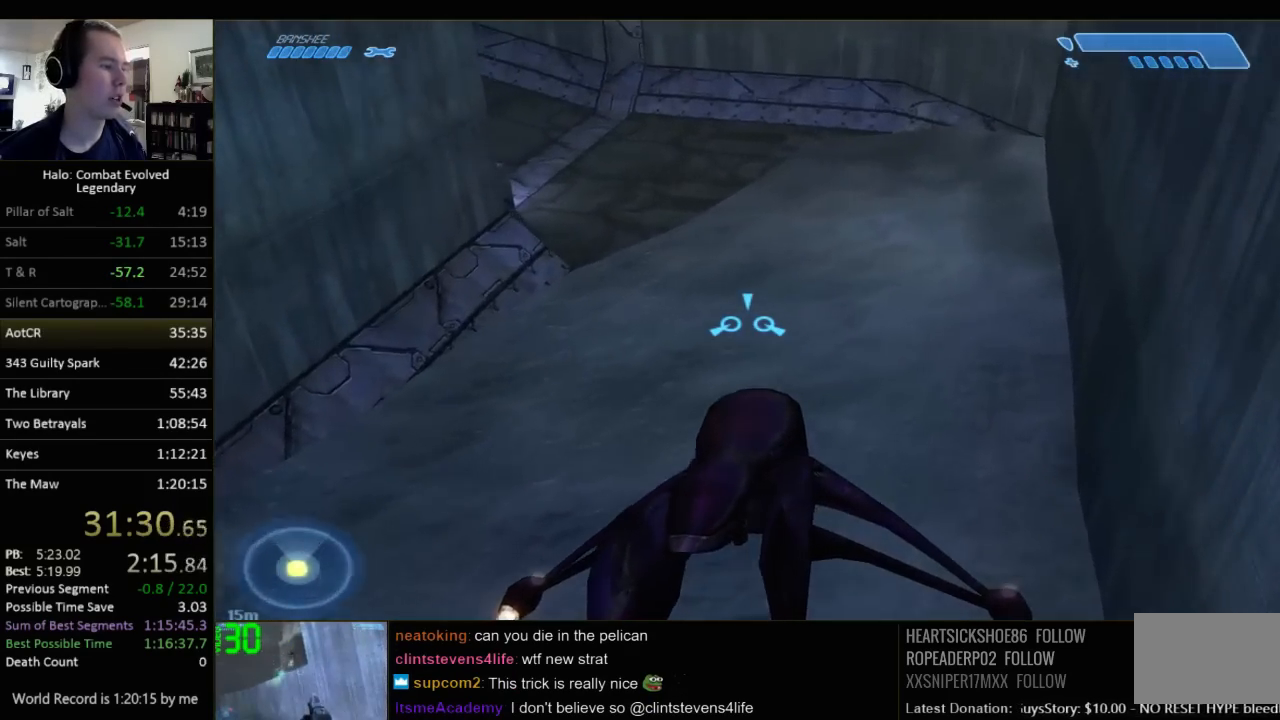
Gameplay with keyboard and mouse; each line is a JSON object with the keys and mouse buttons held at the frame after it. "events" lists presses ("down") and releases ("up") of "1", "2", "3", "4", "5", "a", "alt", "c", "ctrl", "d", "e", "f", "q", "r", "s", "shift", "space", "tab", "v", "w", "x", "z", "mouse_left", "mouse_middle", "mouse_right", "mouse_wheel_up" and "mouse_wheel_down" between this image and that frame as [ms after this image, input, new state], when the widget could be followed in between. "mouse_left", "mouse_middle", "mouse_right", "mouse_wheel_up", "mouse_wheel_down" = the "left", "middle", "right", "wheel_up", "wheel_down" buttons of the "mouse" list. No other keys are recorded. Not read: mouse_move.
{"keys": ["w"], "mouse": [], "events": []}
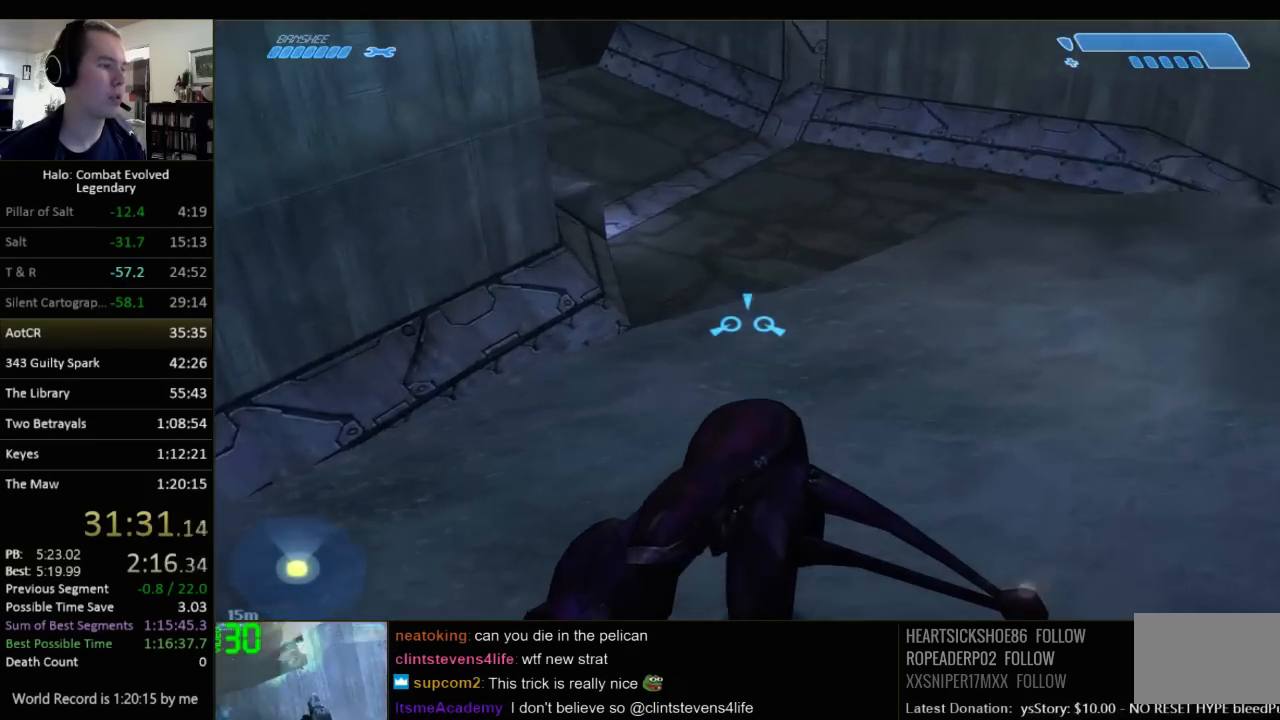
{"keys": ["w"], "mouse": [], "events": [[367, "e", "down"], [500, "e", "up"]]}
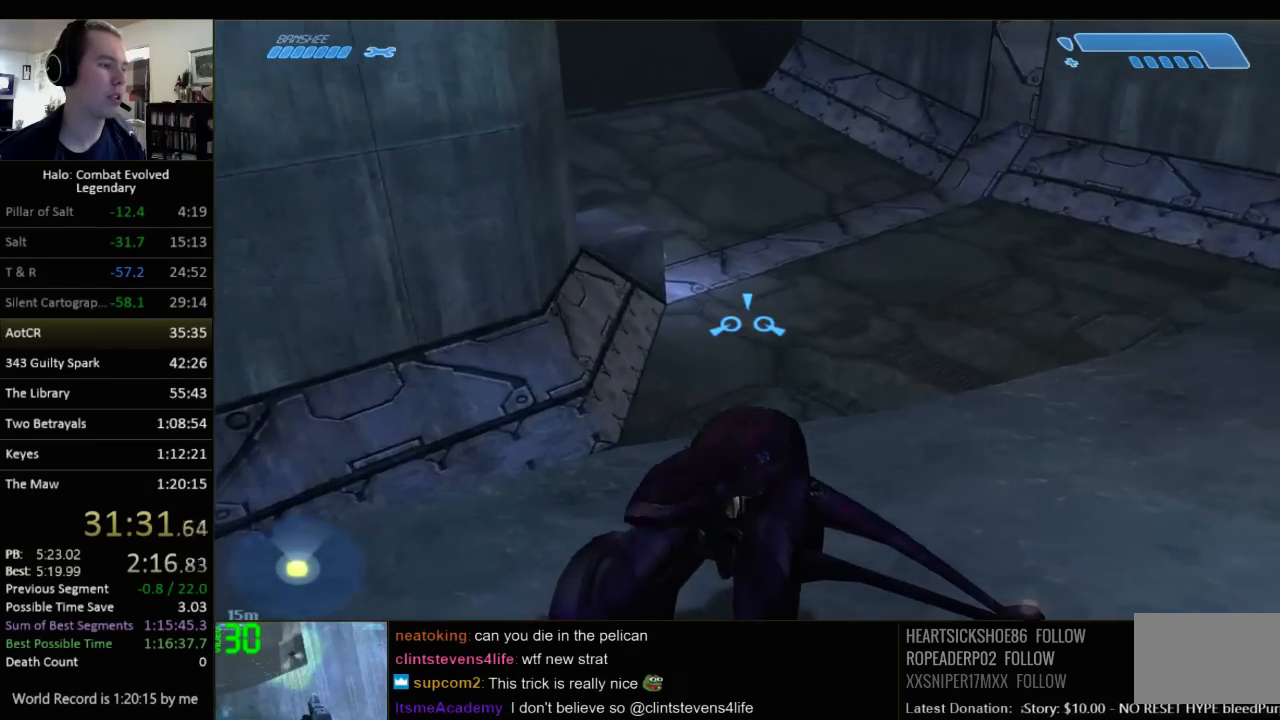
{"keys": ["w"], "mouse": [], "events": []}
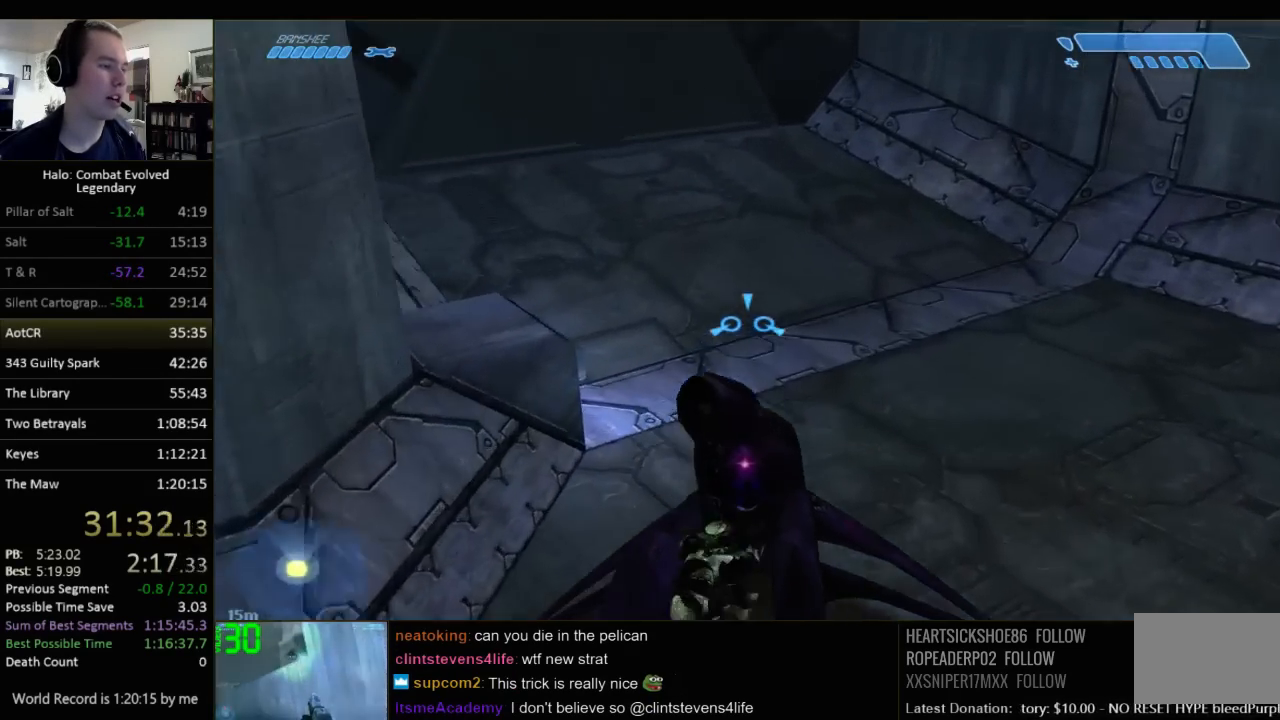
{"keys": ["a", "w"], "mouse": [], "events": [[117, "w", "up"], [184, "a", "down"], [284, "w", "down"]]}
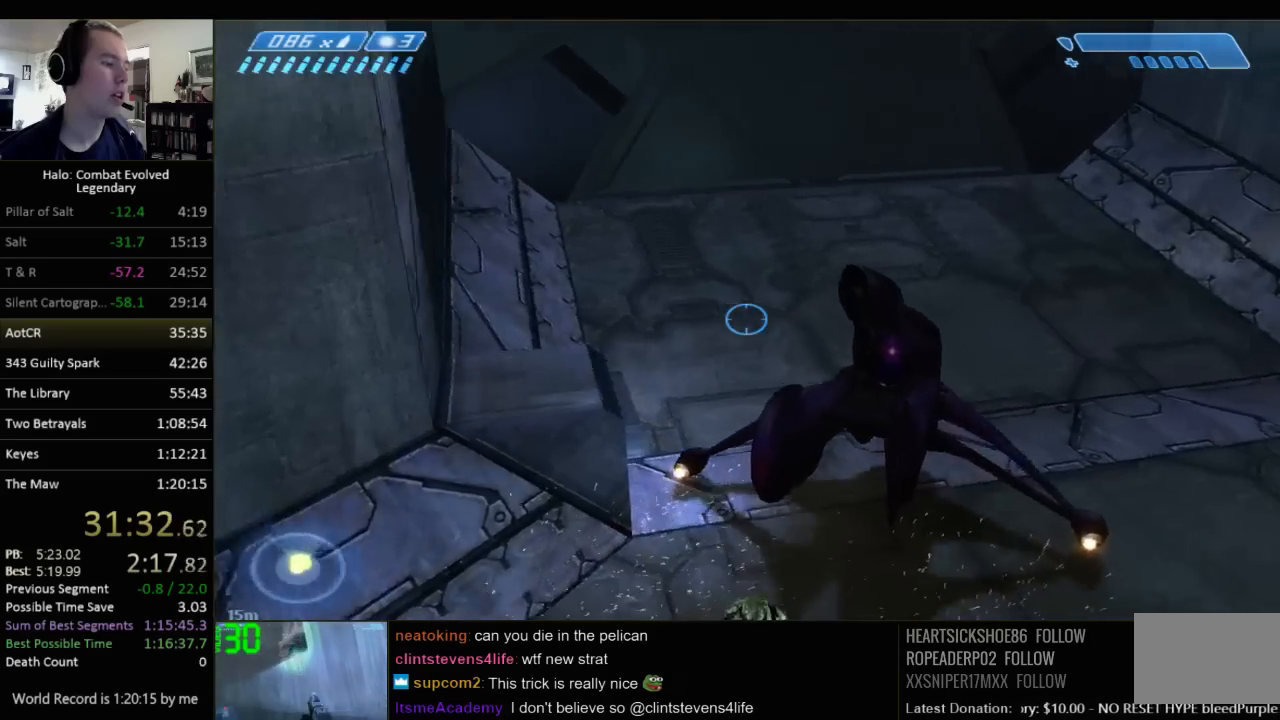
{"keys": ["w"], "mouse": [], "events": [[34, "a", "up"]]}
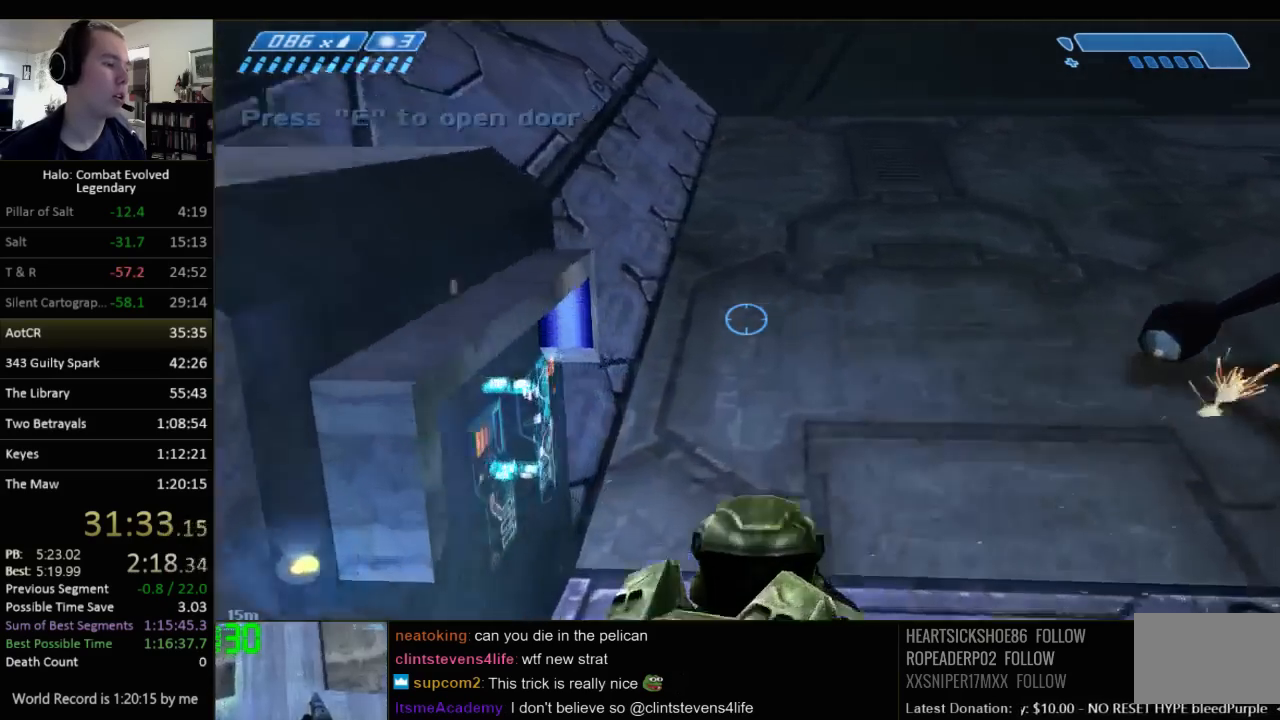
{"keys": ["w"], "mouse": [], "events": [[117, "e", "down"], [184, "e", "up"]]}
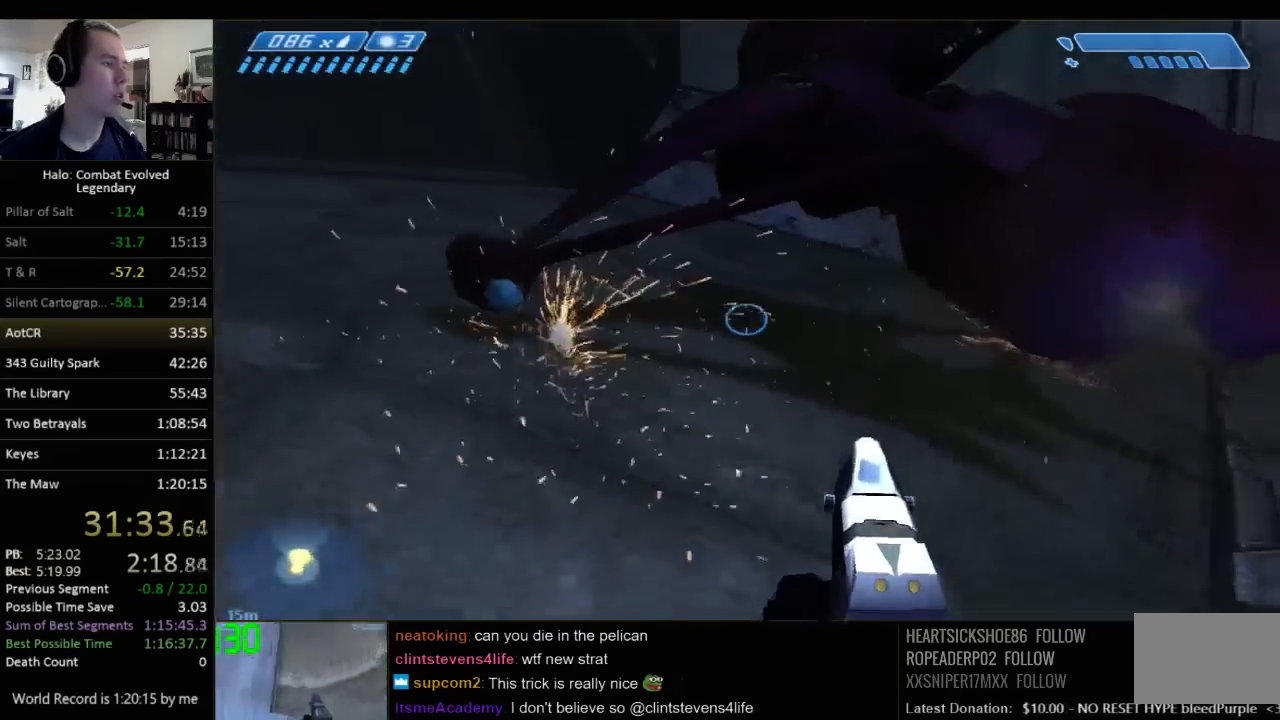
{"keys": ["w"], "mouse": [], "events": []}
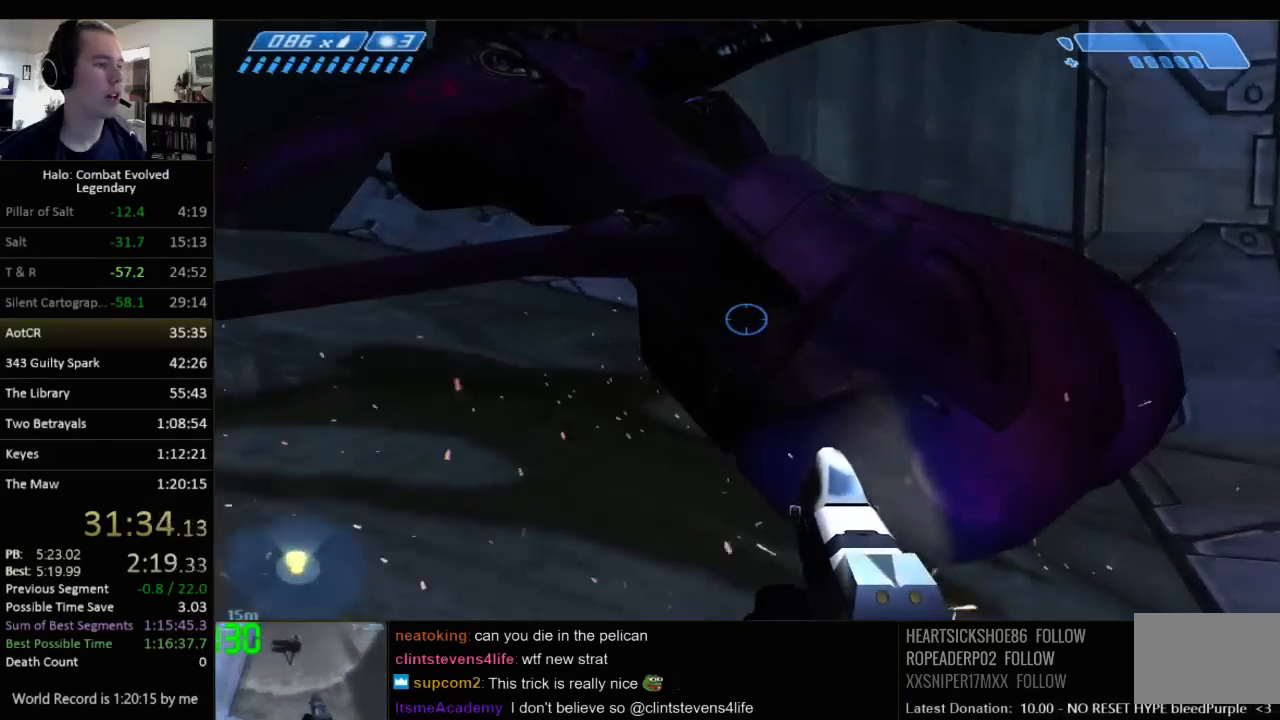
{"keys": ["e", "w"], "mouse": [], "events": [[84, "a", "down"], [184, "a", "up"], [450, "e", "down"]]}
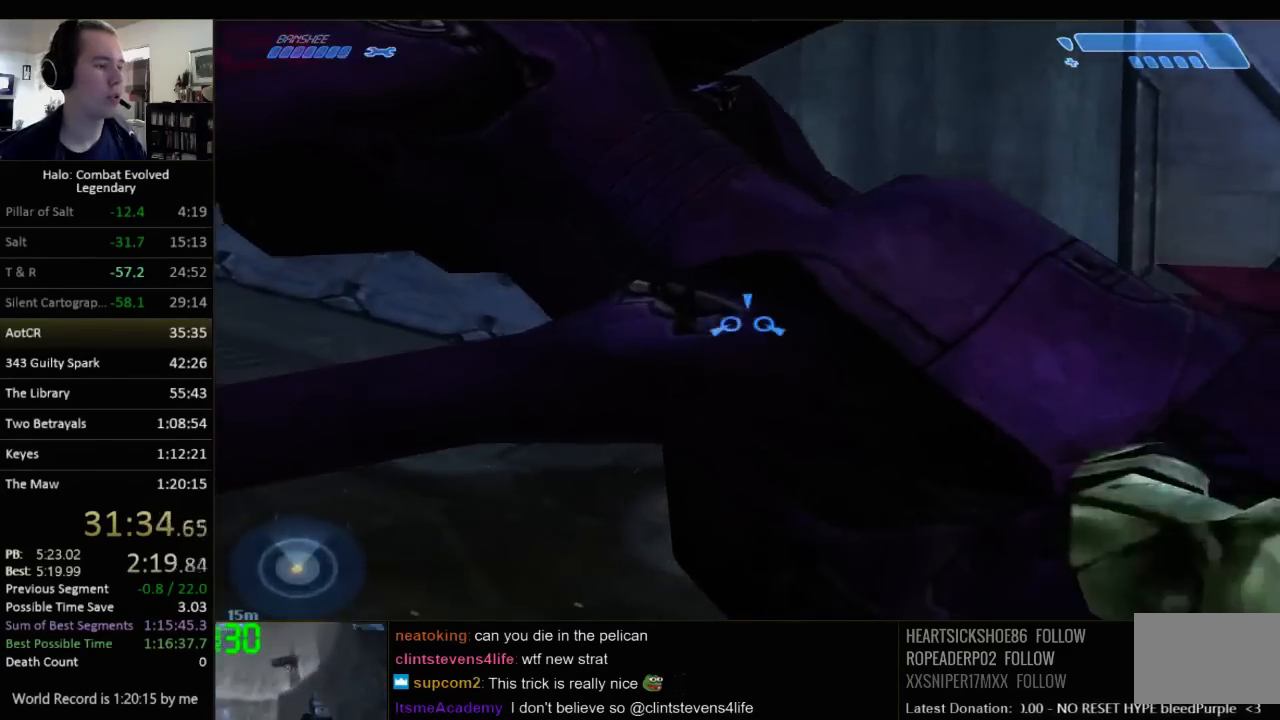
{"keys": ["w"], "mouse": [], "events": [[67, "e", "up"], [134, "e", "down"], [267, "e", "up"]]}
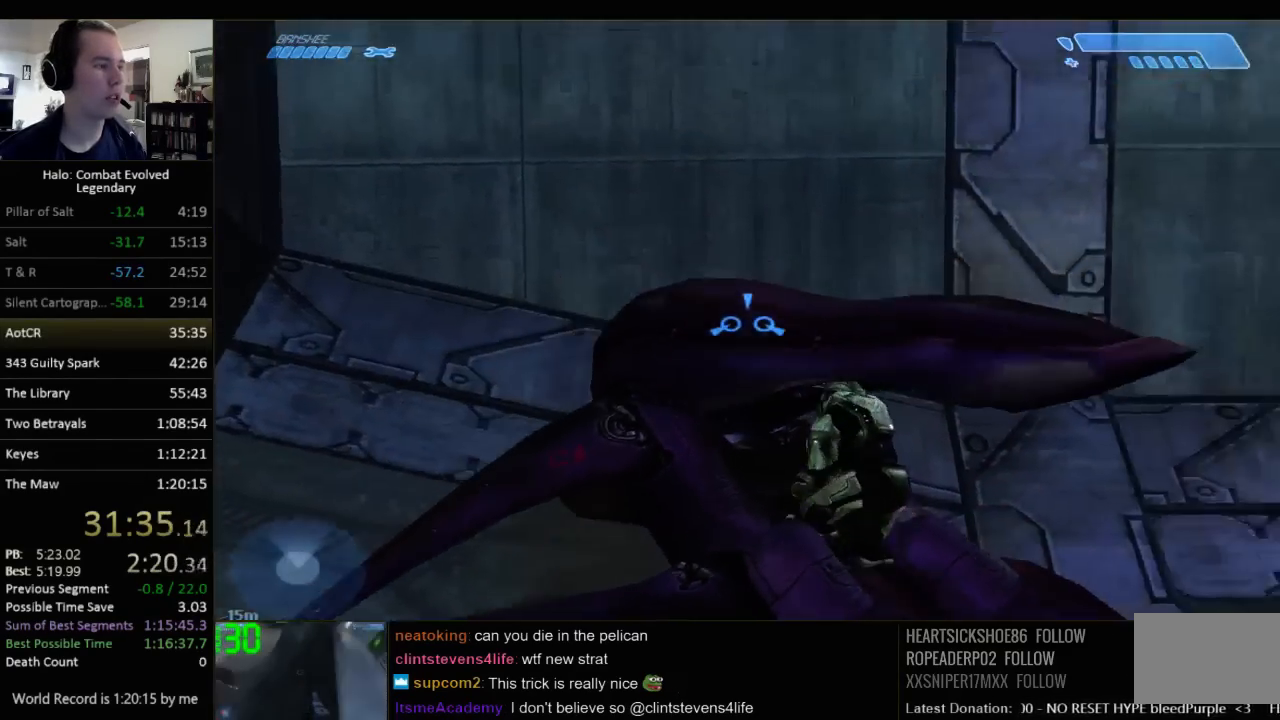
{"keys": ["w"], "mouse": [], "events": []}
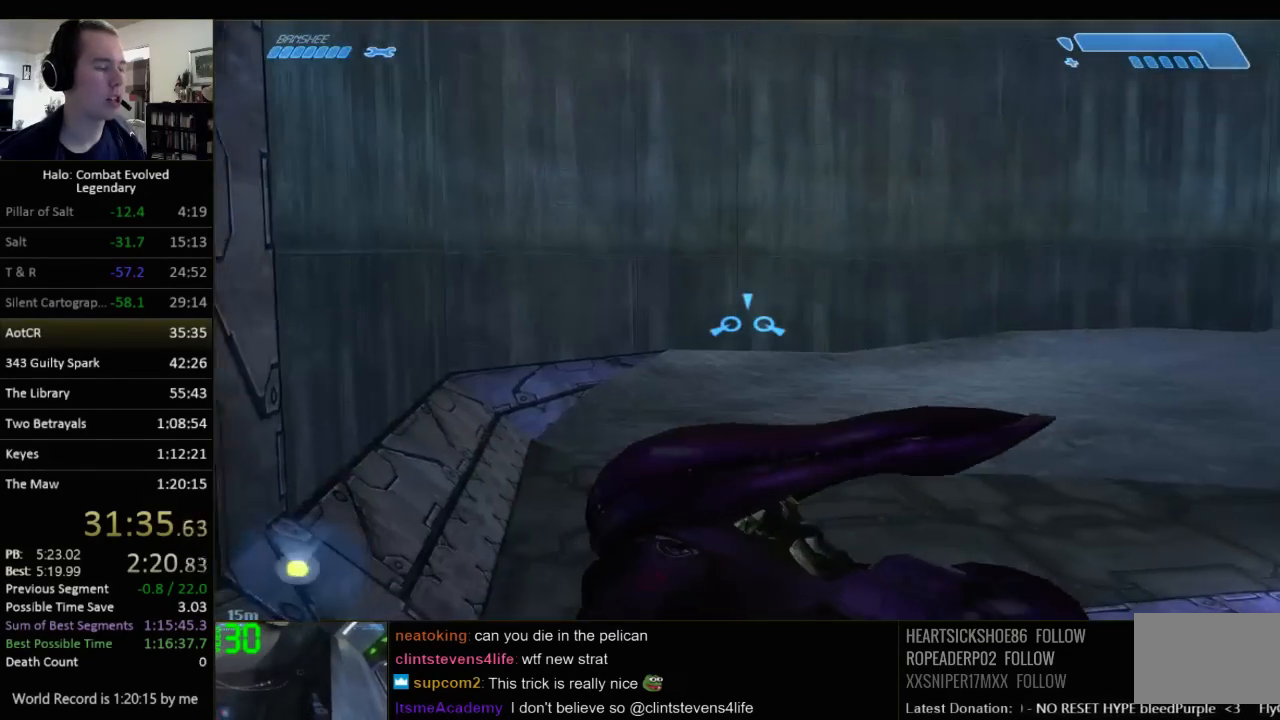
{"keys": ["w"], "mouse": [], "events": []}
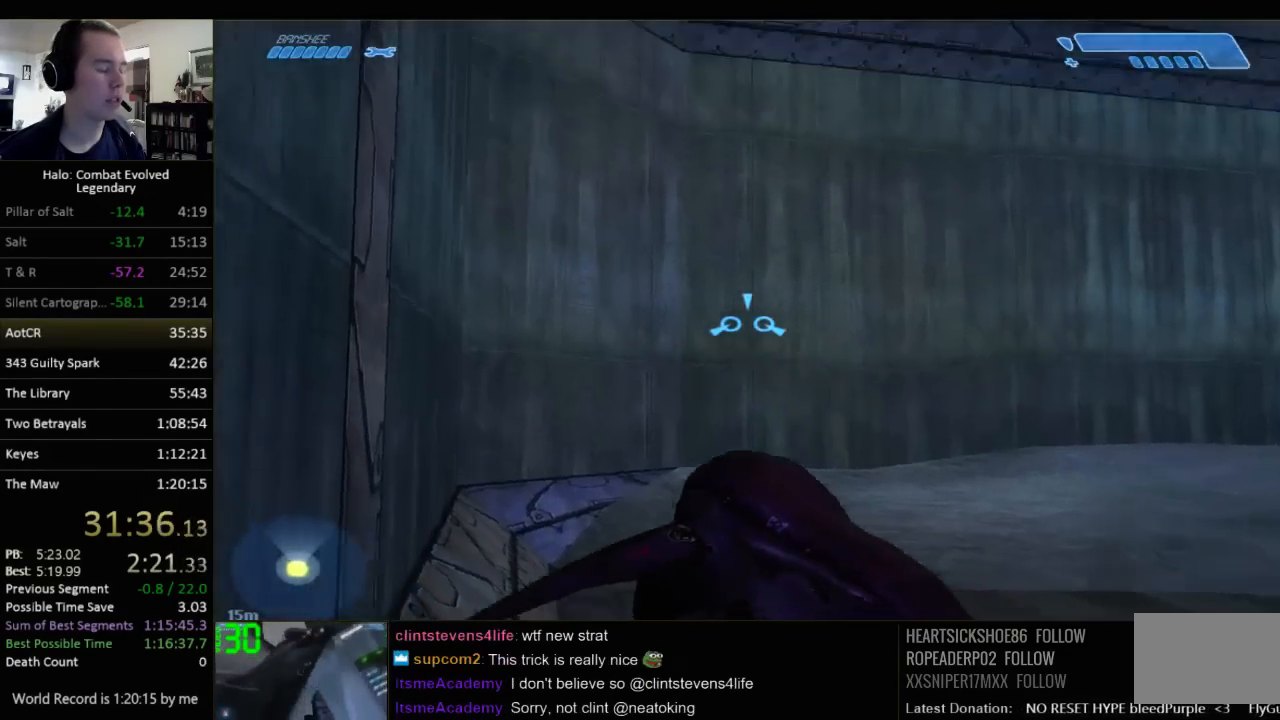
{"keys": ["w"], "mouse": [], "events": []}
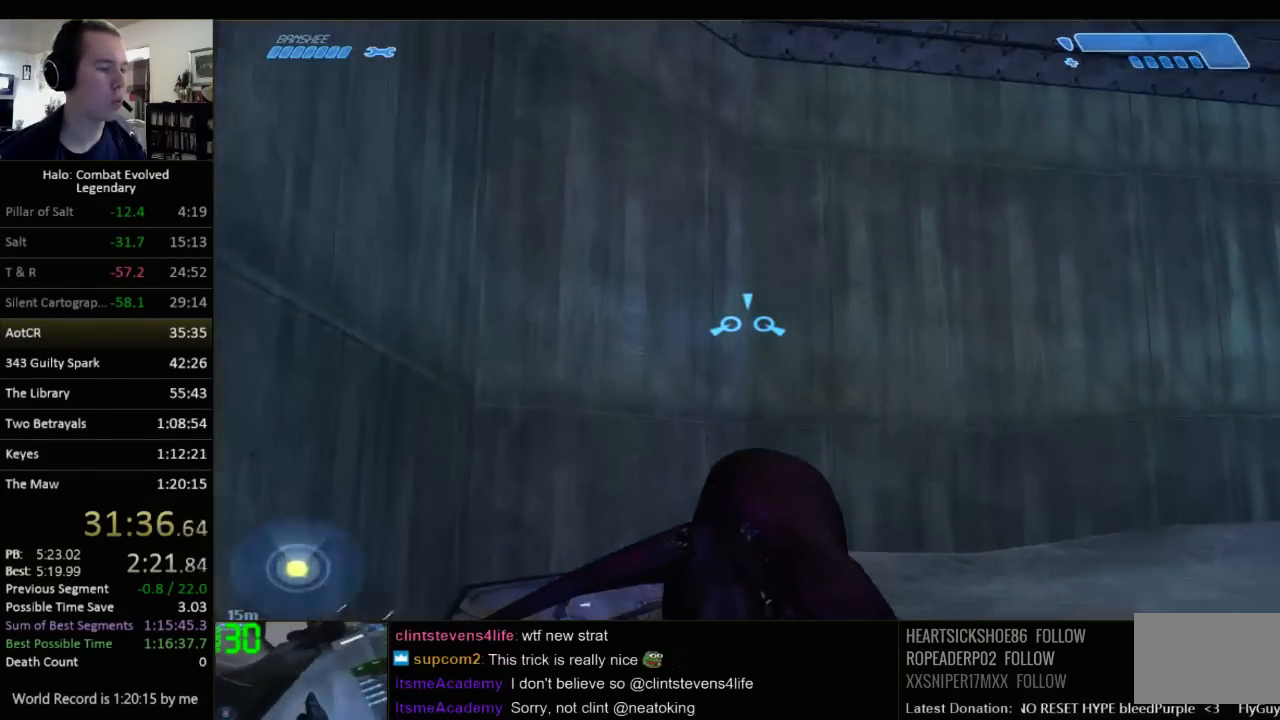
{"keys": ["a", "w"], "mouse": [], "events": [[50, "a", "down"]]}
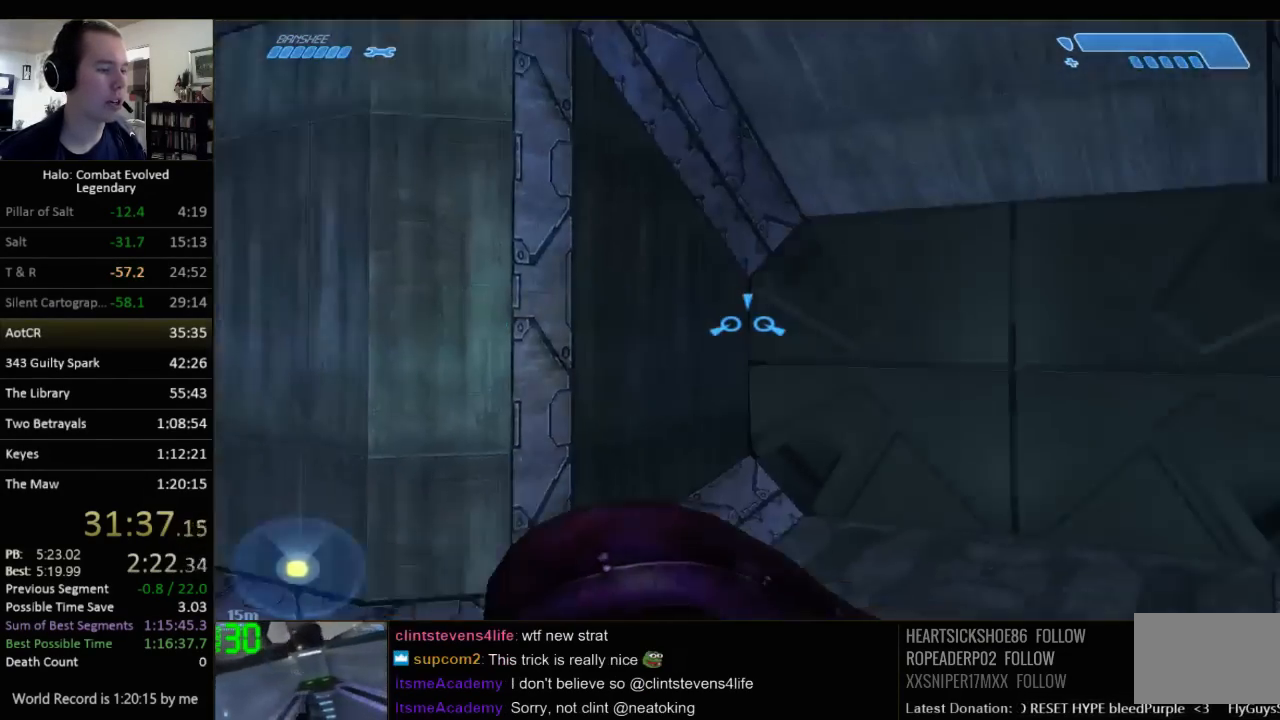
{"keys": [], "mouse": [], "events": [[34, "a", "up"], [67, "w", "up"], [167, "w", "down"], [267, "w", "up"], [367, "w", "down"], [434, "w", "up"]]}
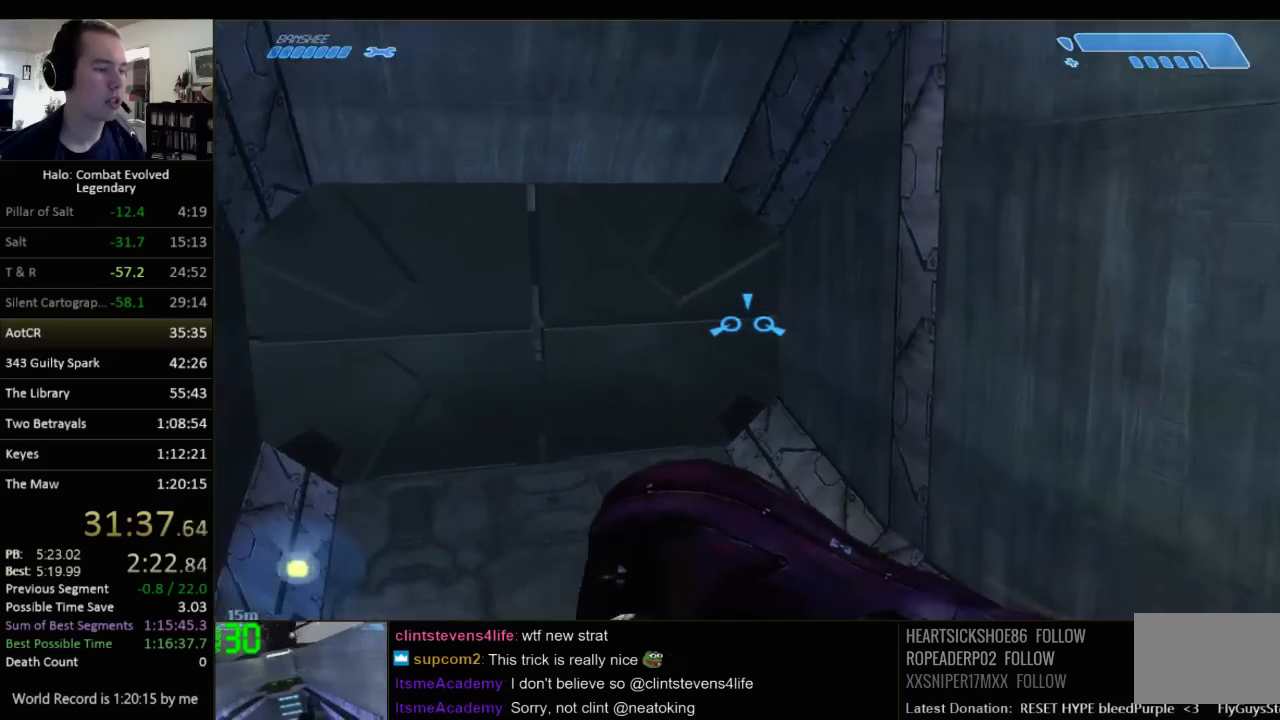
{"keys": ["w"], "mouse": [], "events": [[34, "w", "down"], [184, "w", "up"], [250, "w", "down"]]}
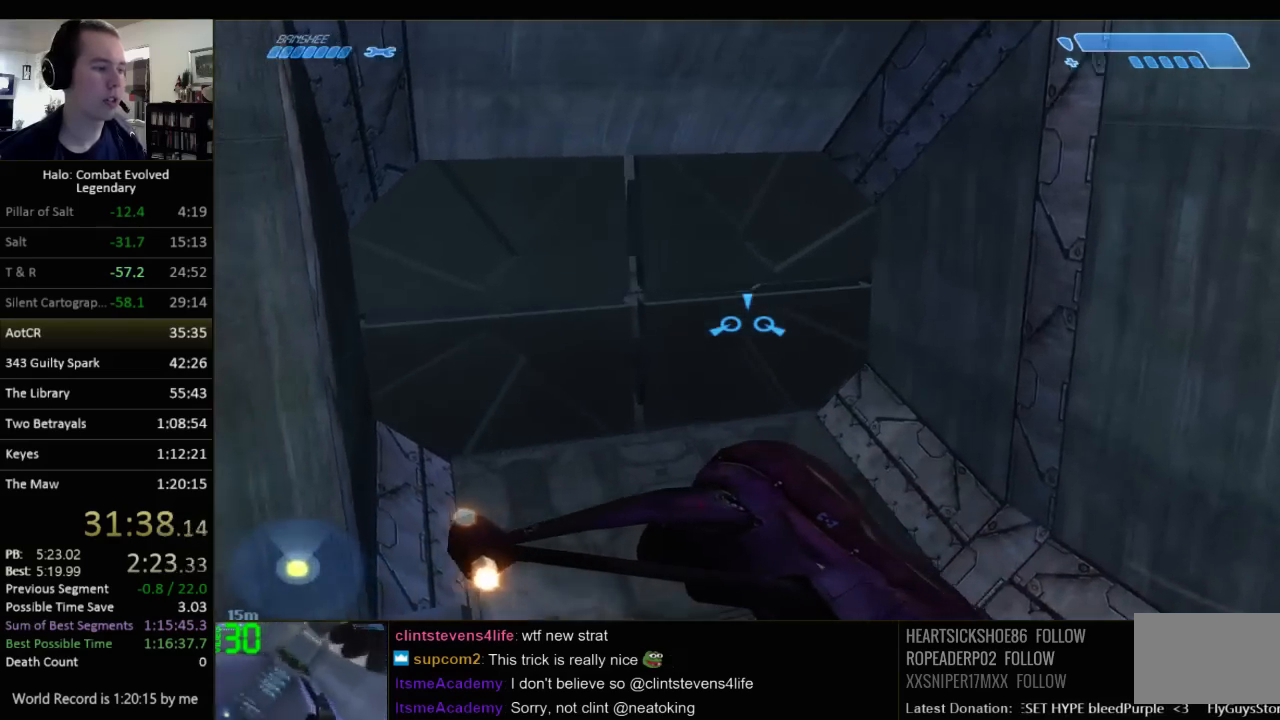
{"keys": [], "mouse": [], "events": [[117, "w", "up"], [234, "w", "down"], [334, "w", "up"], [434, "w", "down"], [500, "w", "up"]]}
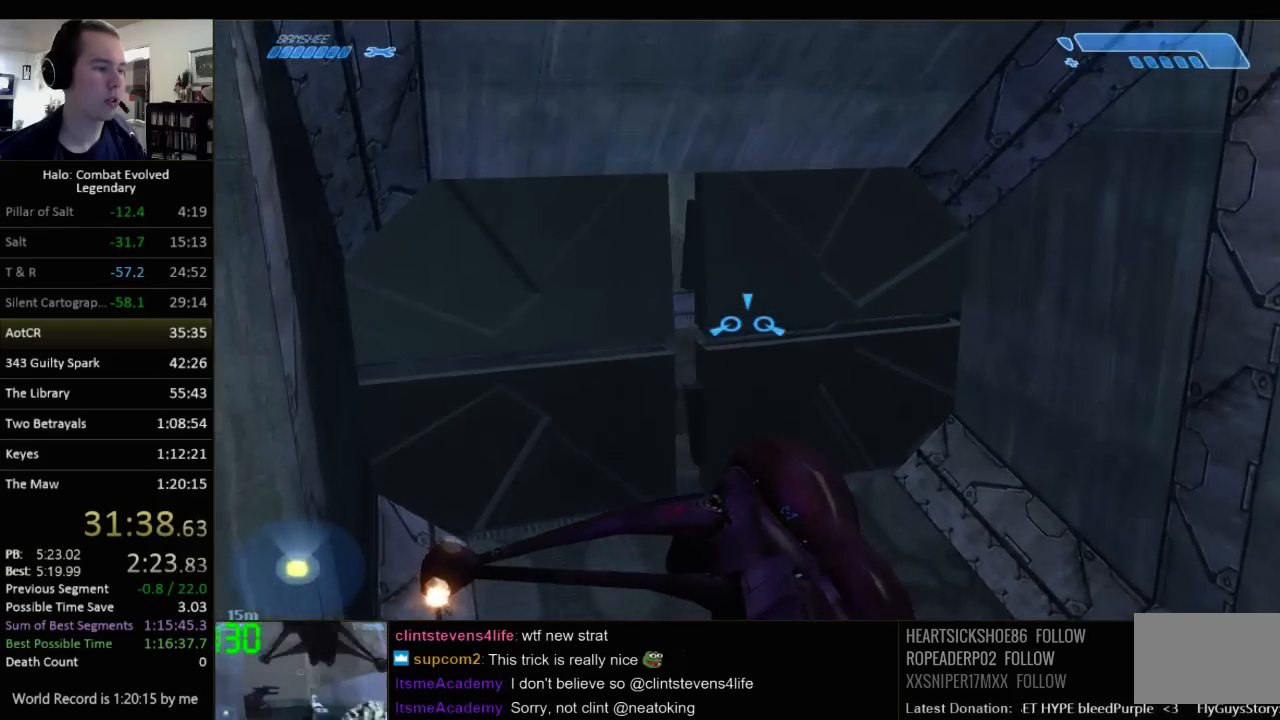
{"keys": ["w"], "mouse": [], "events": [[100, "w", "down"]]}
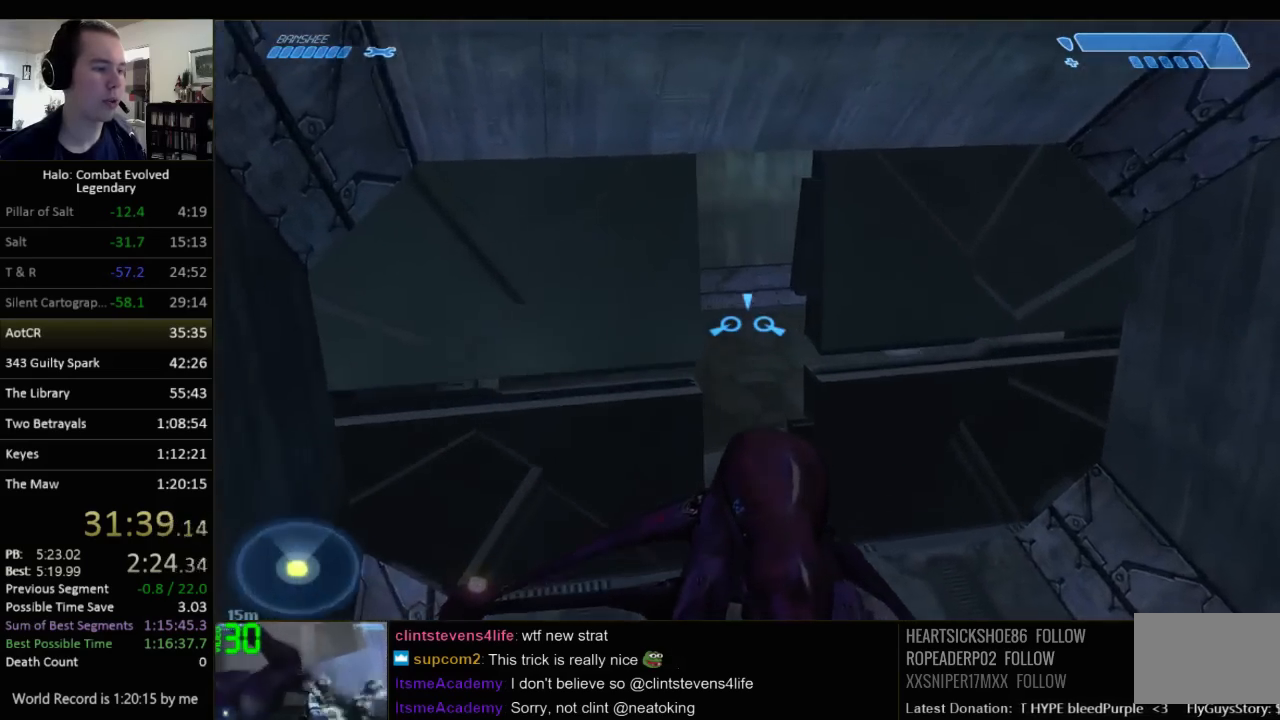
{"keys": ["w"], "mouse": [], "events": []}
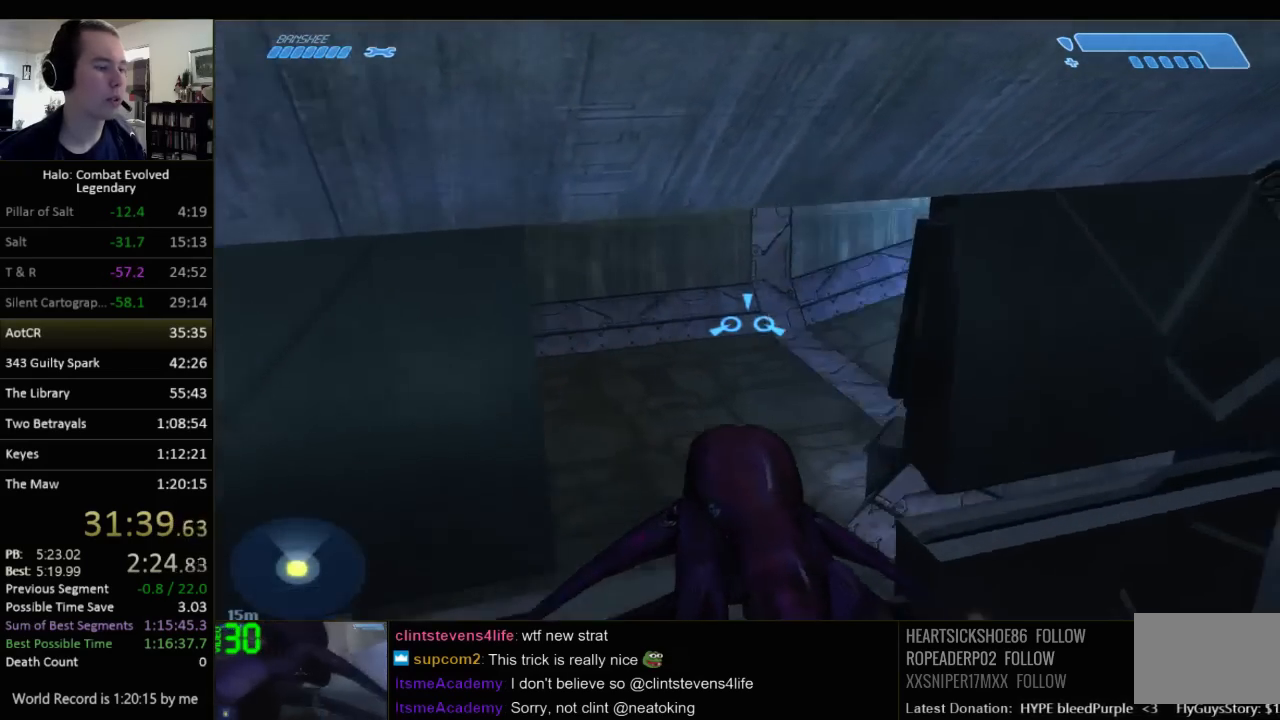
{"keys": ["w"], "mouse": [], "events": []}
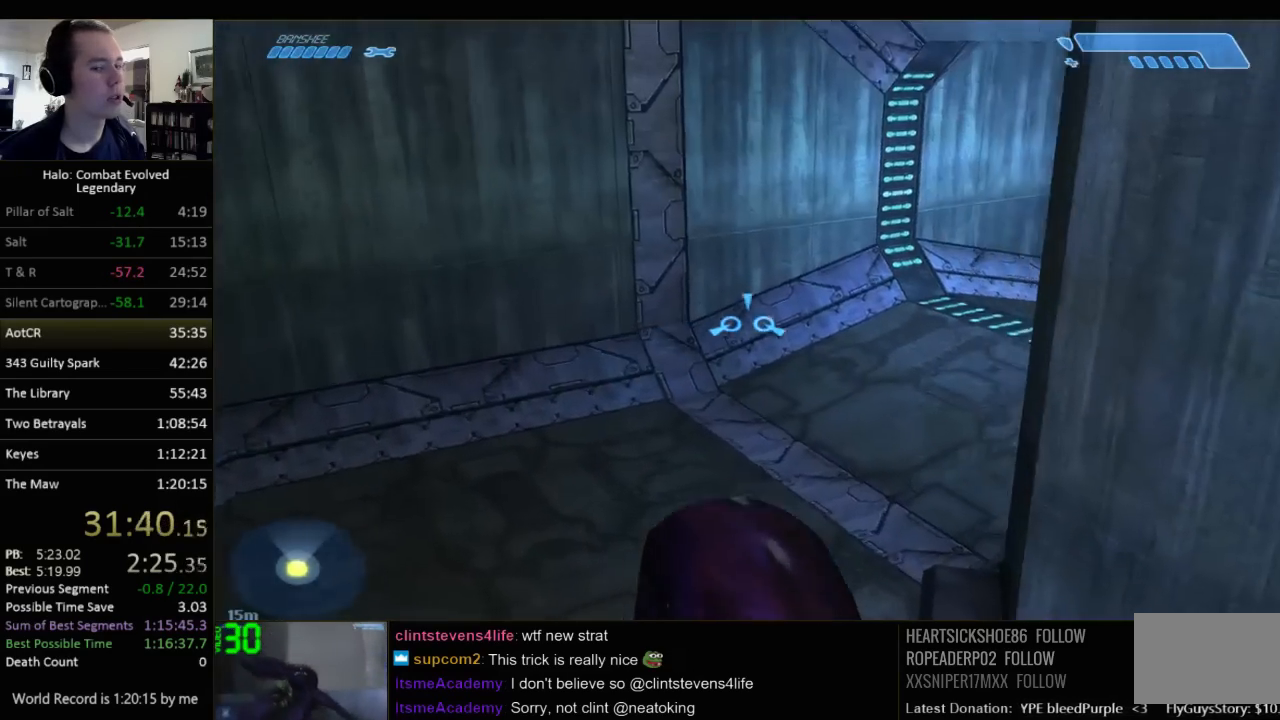
{"keys": ["w"], "mouse": [], "events": []}
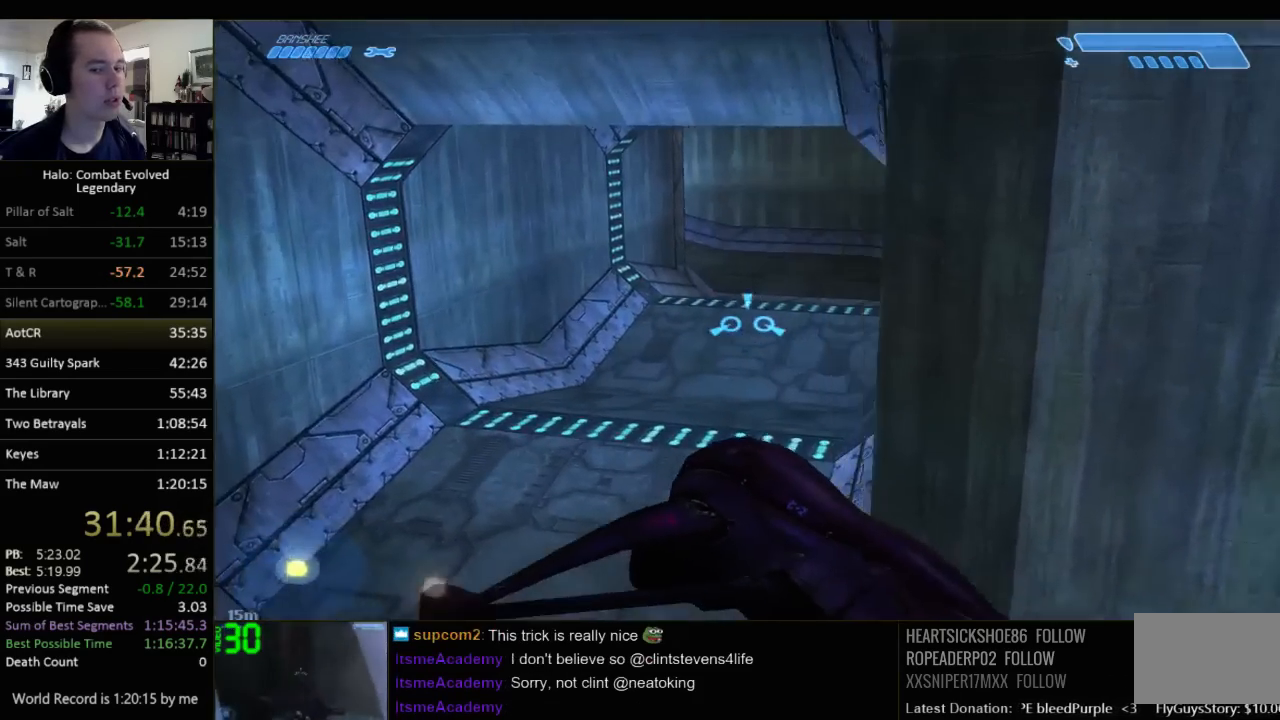
{"keys": ["w"], "mouse": [], "events": []}
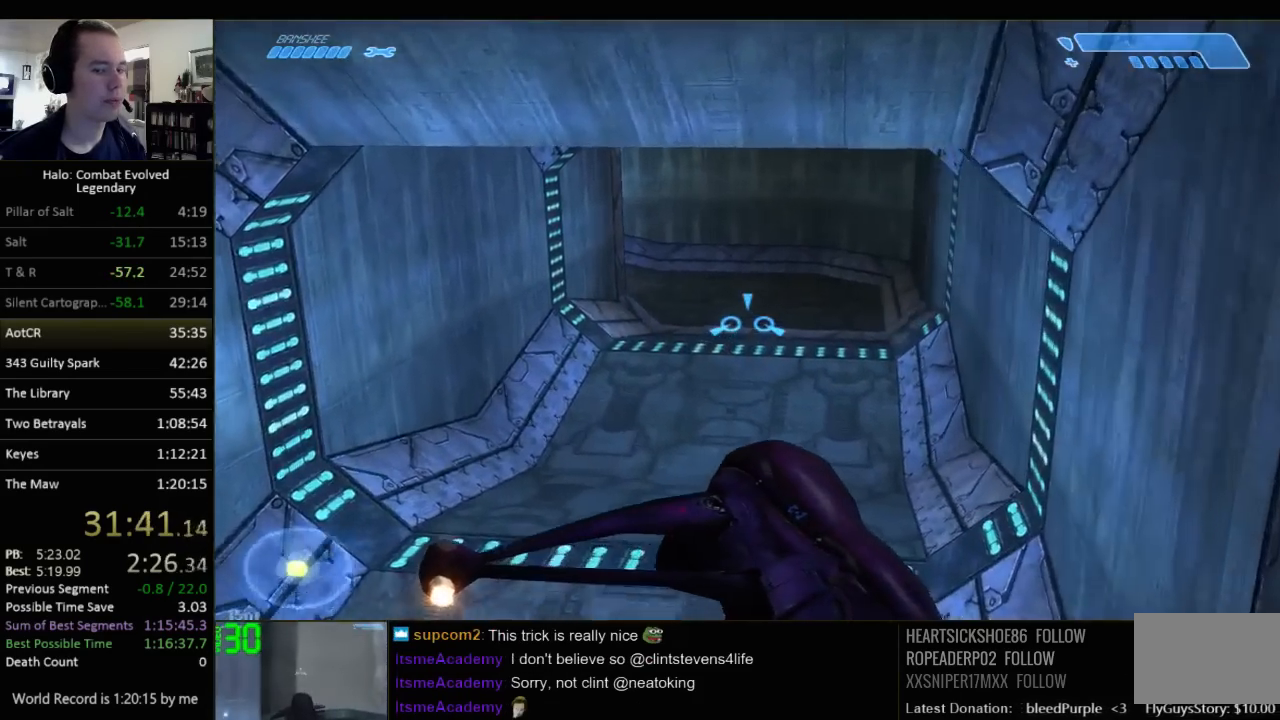
{"keys": ["w"], "mouse": [], "events": []}
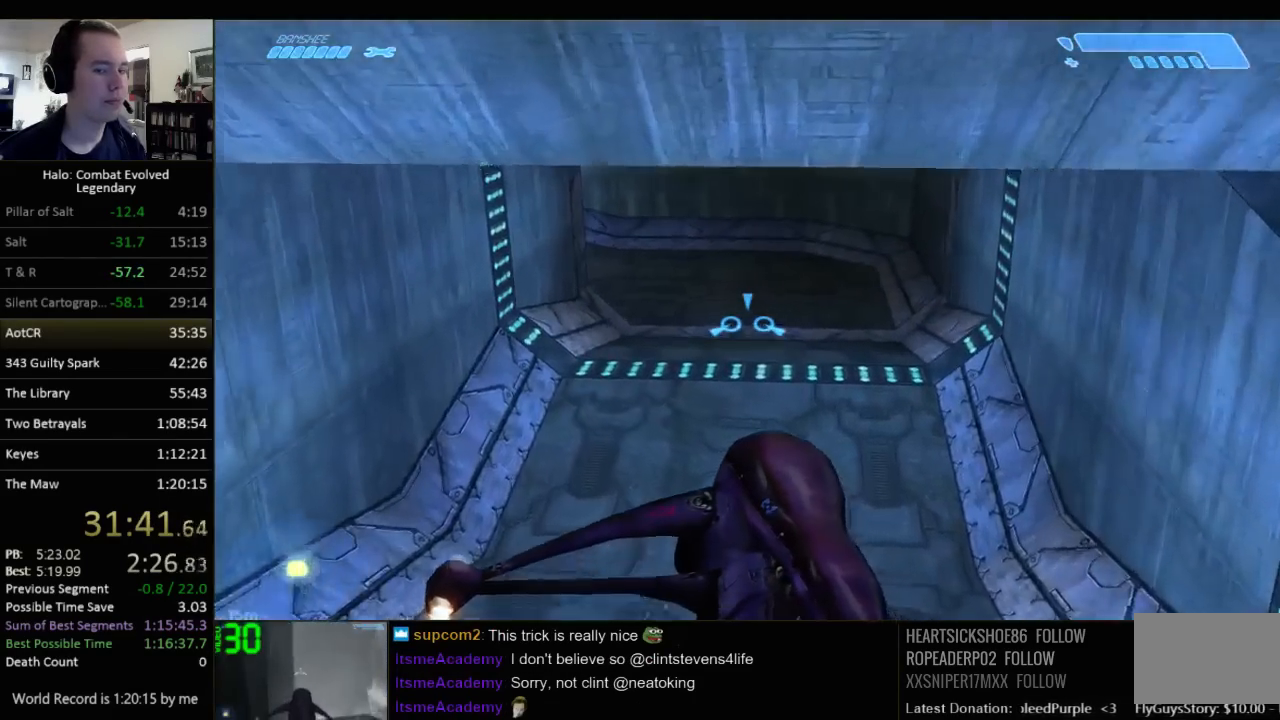
{"keys": ["w"], "mouse": [], "events": []}
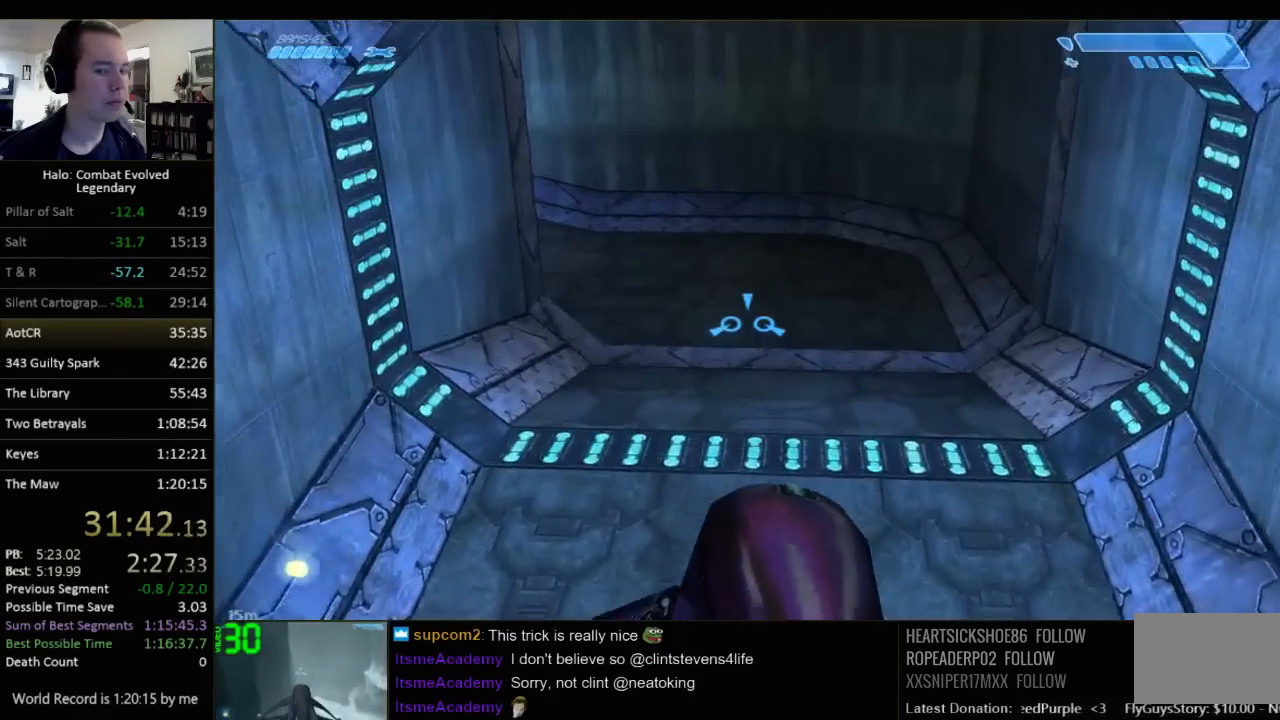
{"keys": ["w"], "mouse": [], "events": []}
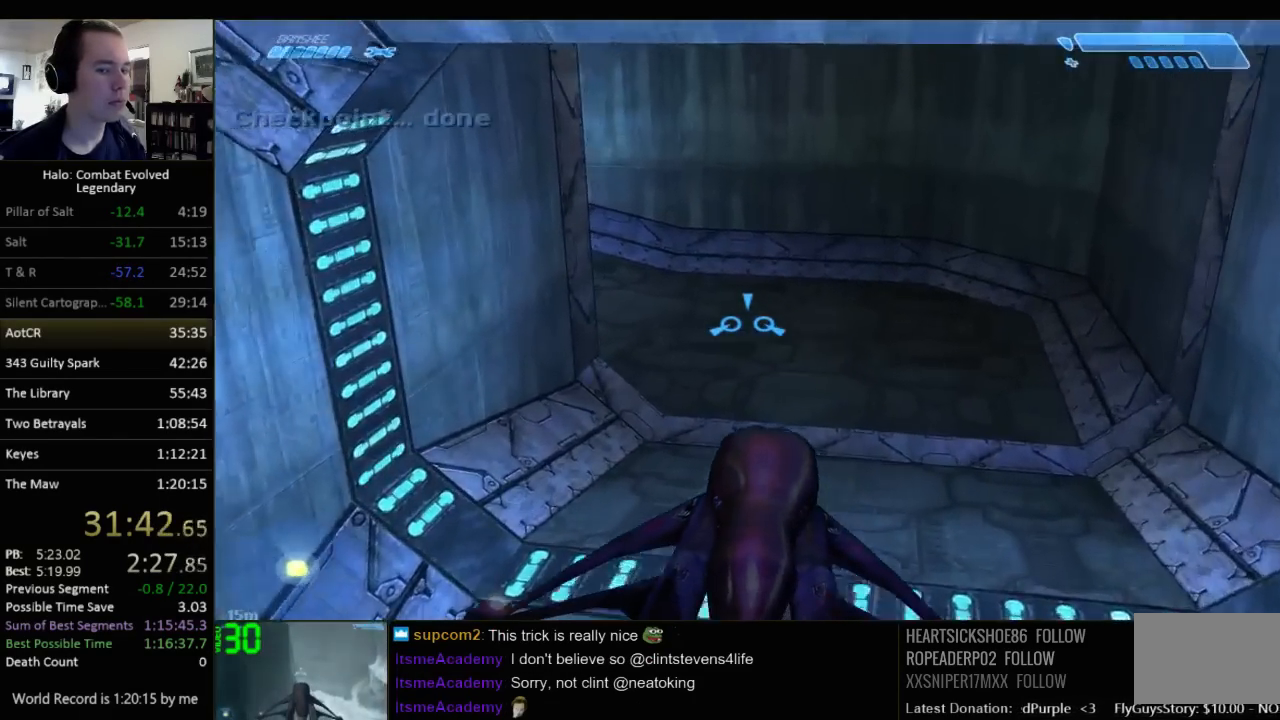
{"keys": ["w"], "mouse": [], "events": []}
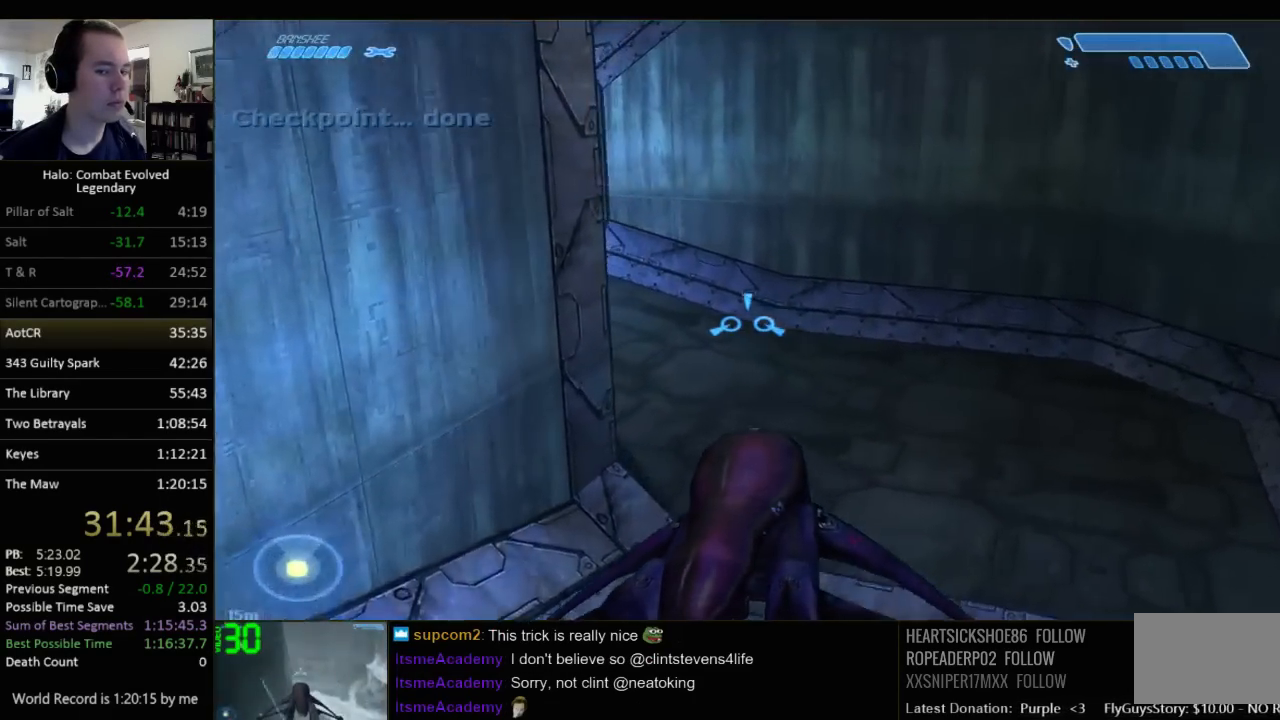
{"keys": ["w"], "mouse": [], "events": []}
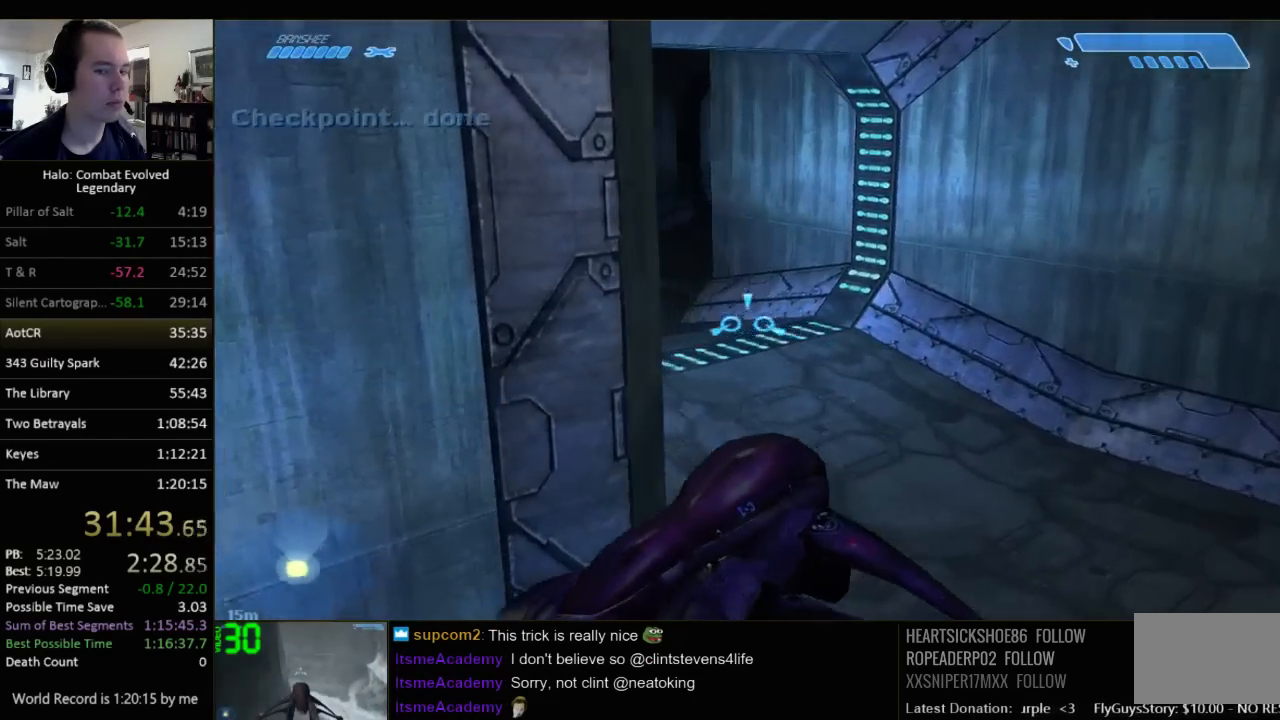
{"keys": ["w"], "mouse": [], "events": []}
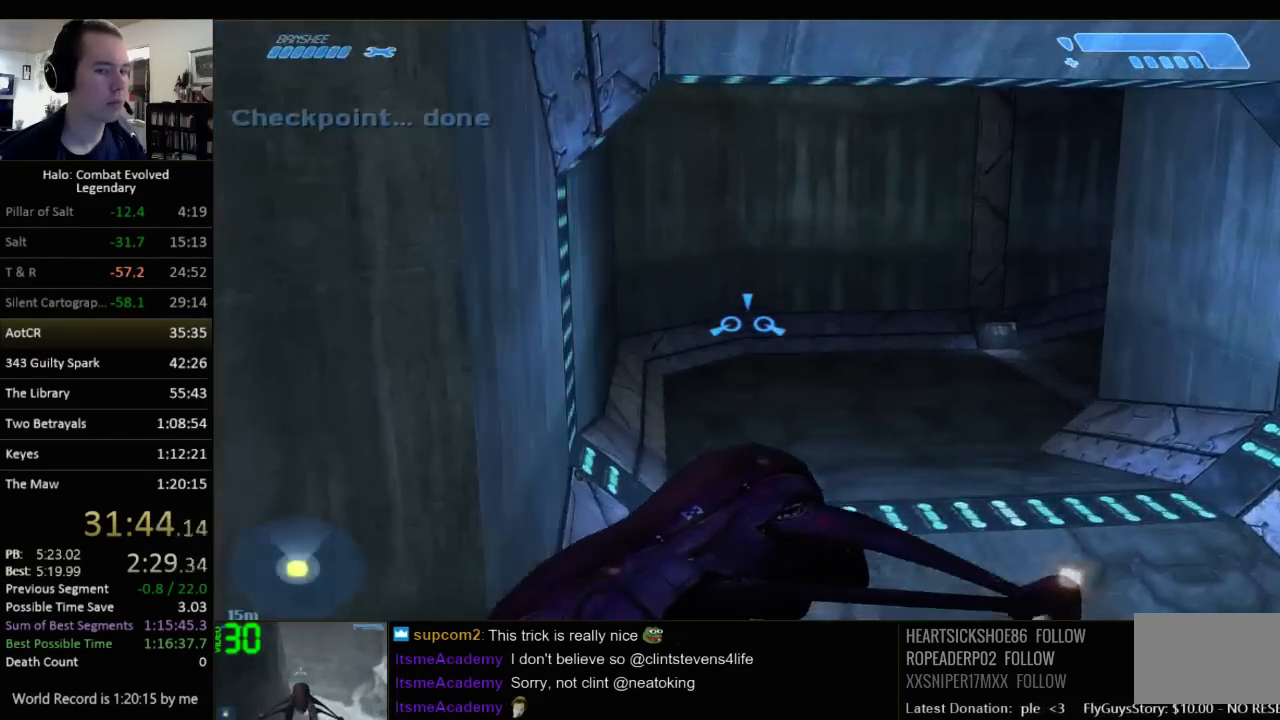
{"keys": ["w"], "mouse": [], "events": []}
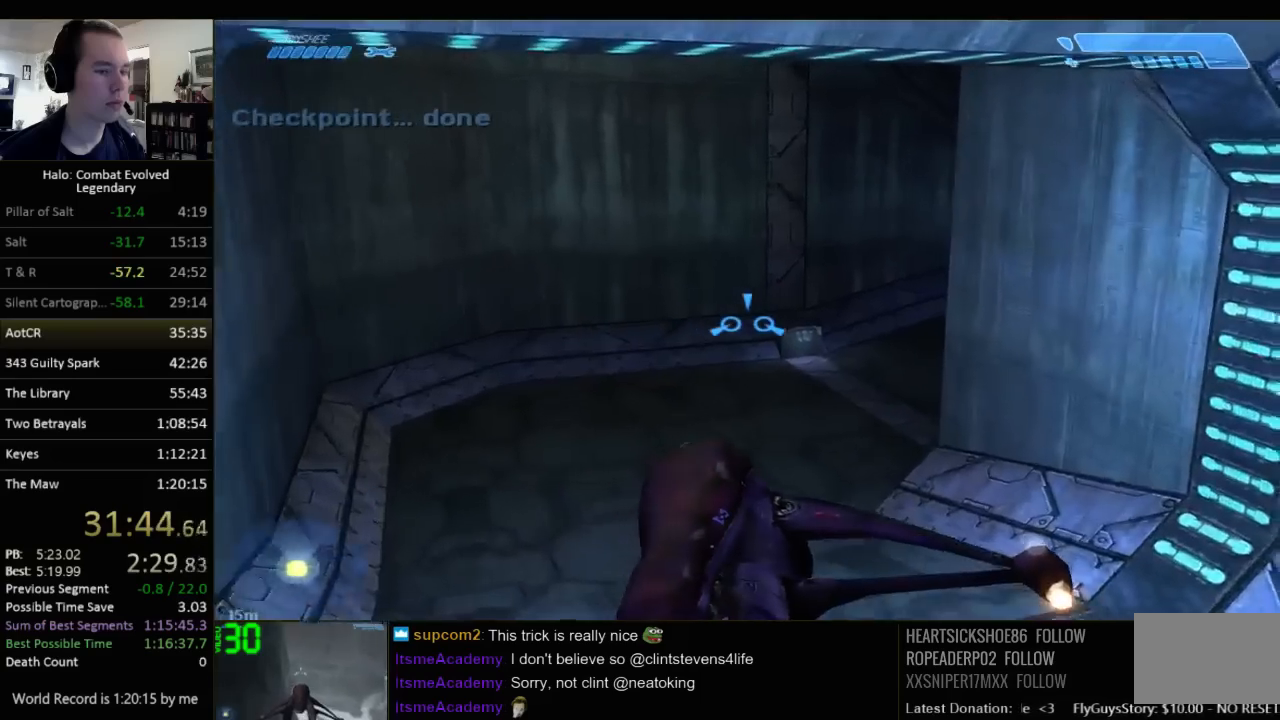
{"keys": ["w"], "mouse": [], "events": []}
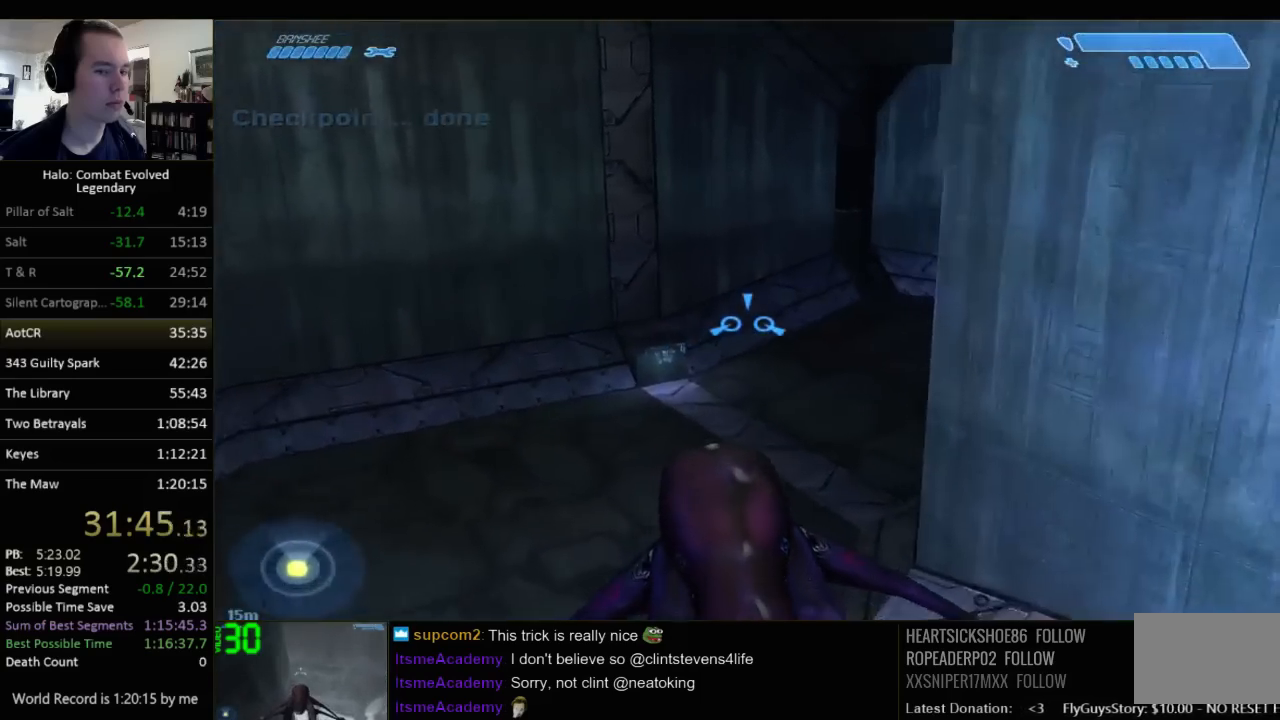
{"keys": ["w"], "mouse": [], "events": []}
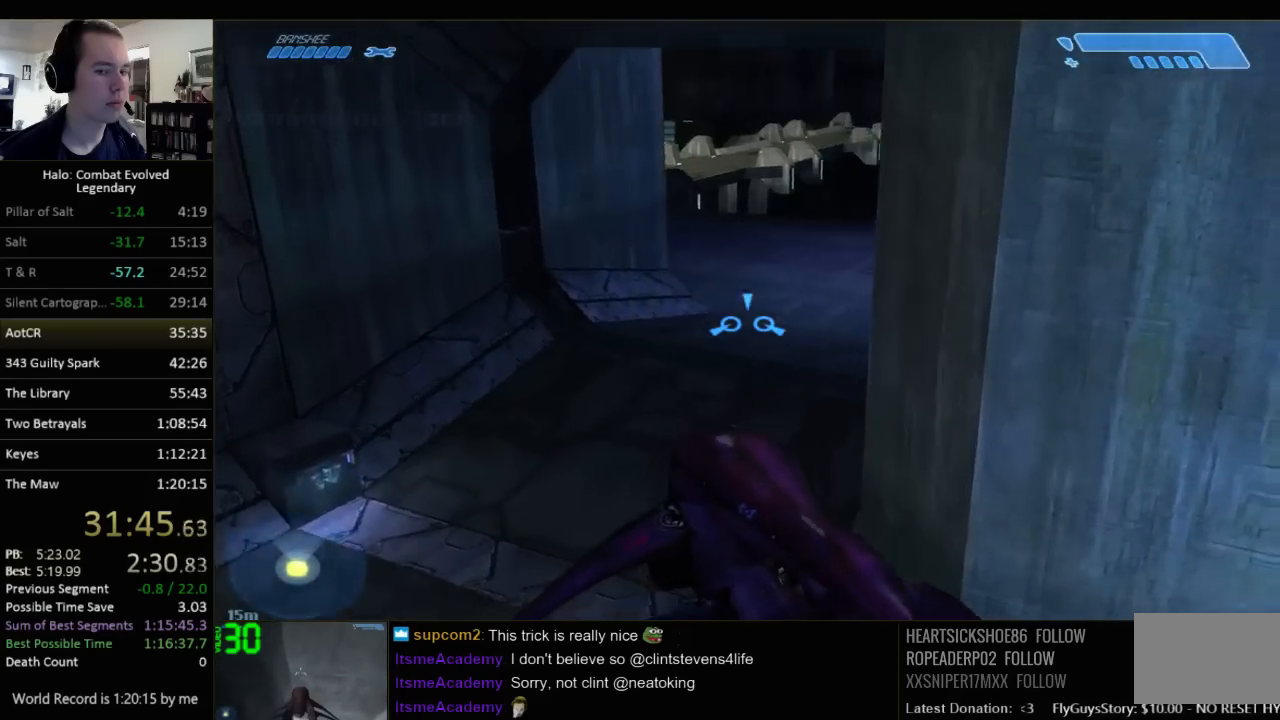
{"keys": ["w"], "mouse": [], "events": []}